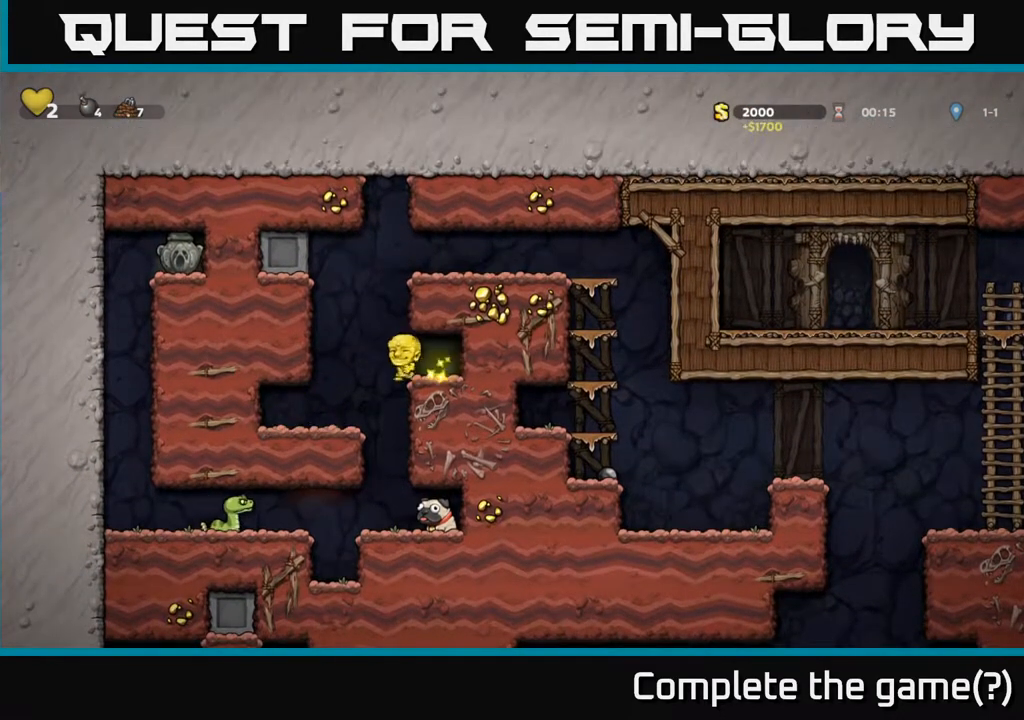
Gameplay with a controller (Xbox layout); each line is a JSON object with the inputs held at the frame after it. "events" lists button and stick changes between this image and that frame as [ms after this image, input, new state], when the widget could be followed in between. Not read: right_stick.
{"buttons": [], "left_stick": "center", "events": []}
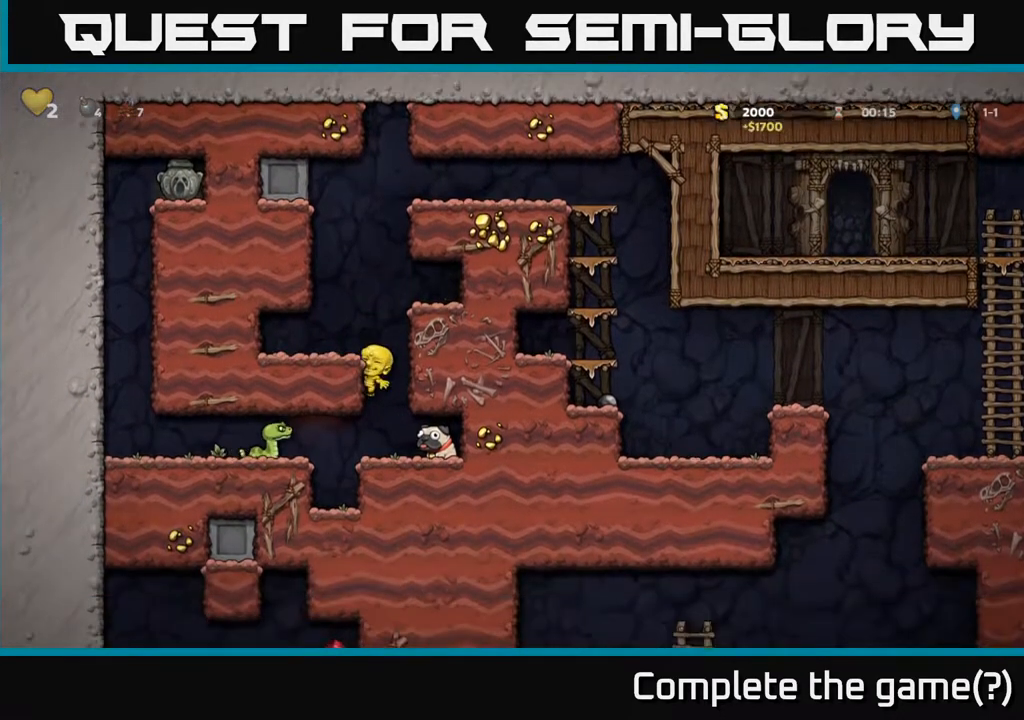
{"buttons": [], "left_stick": "center", "events": [[183, "left_stick", "down"], [250, "A", "down"], [367, "A", "up"], [417, "left_stick", "center"]]}
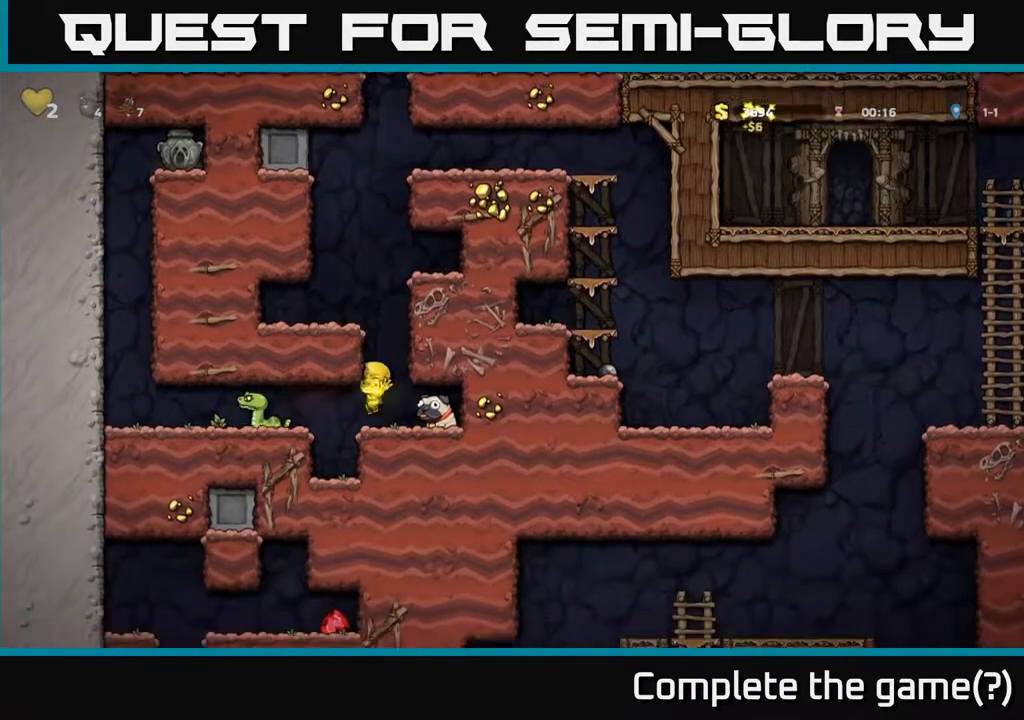
{"buttons": [], "left_stick": "right", "events": [[133, "X", "down"], [150, "left_stick", "left"], [233, "X", "up"], [350, "left_stick", "center"], [467, "left_stick", "right"]]}
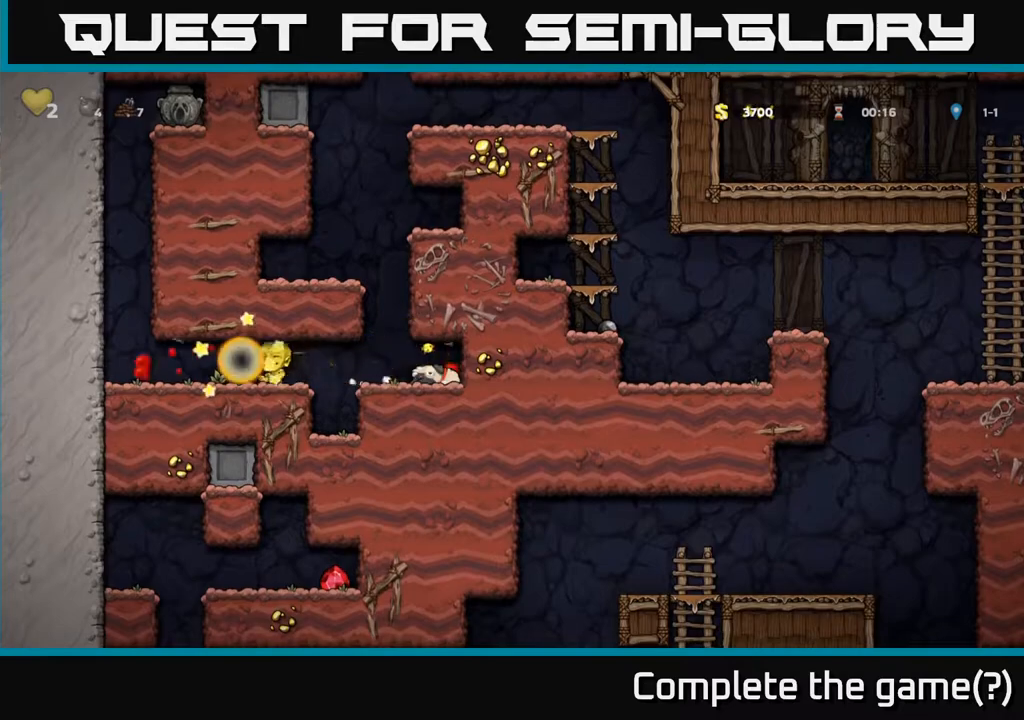
{"buttons": [], "left_stick": "right", "events": [[117, "left_stick", "center"], [250, "left_stick", "right"], [283, "A", "down"], [433, "A", "up"]]}
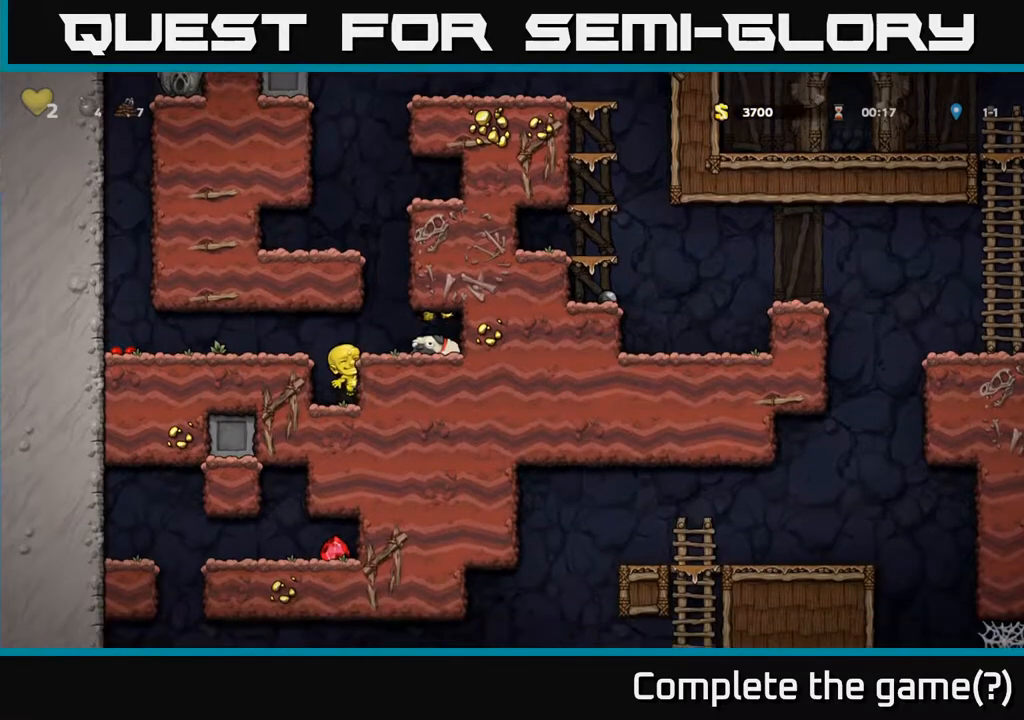
{"buttons": [], "left_stick": "down", "events": [[150, "A", "down"], [250, "A", "up"], [467, "left_stick", "down"]]}
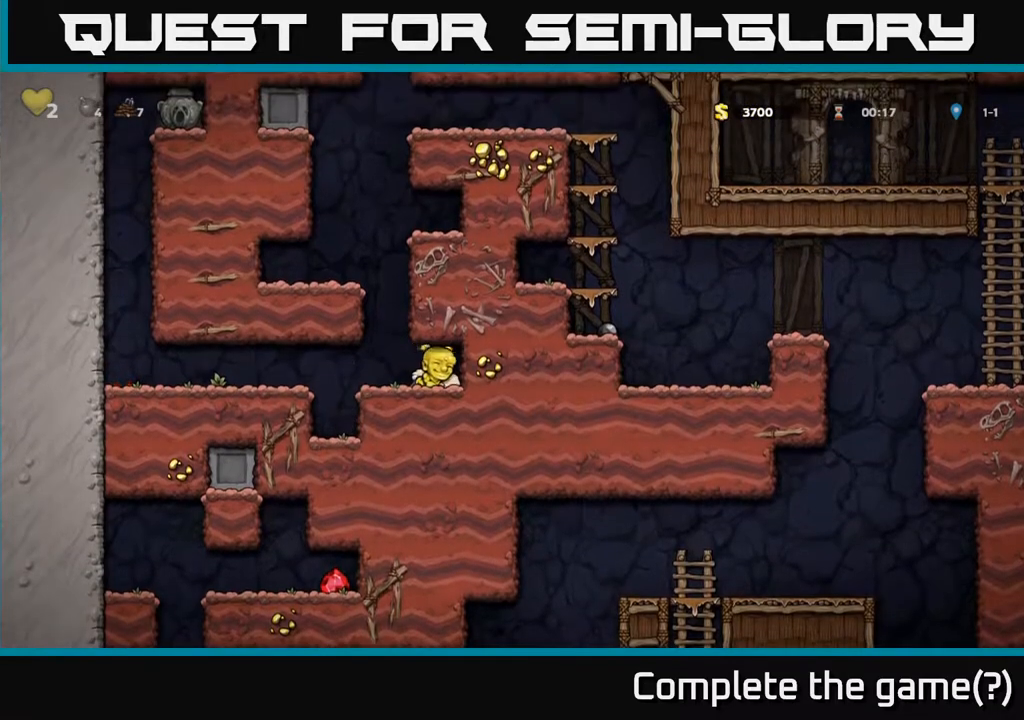
{"buttons": [], "left_stick": "left", "events": [[33, "X", "down"], [33, "left_stick", "down-left"], [133, "X", "up"], [133, "left_stick", "left"], [350, "A", "down"], [467, "A", "up"]]}
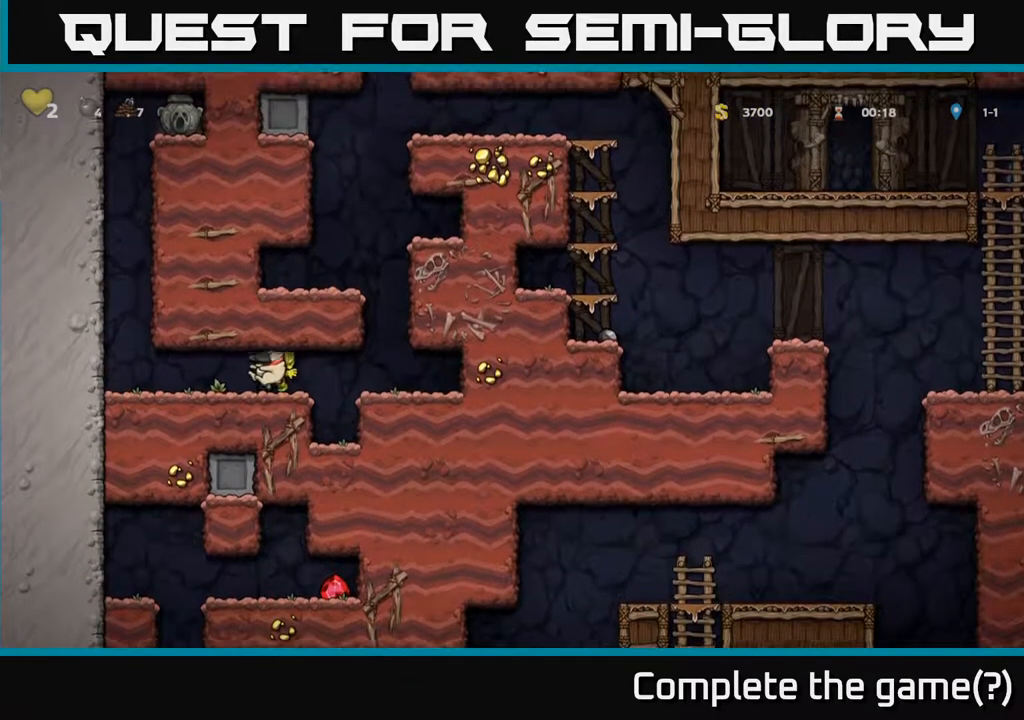
{"buttons": [], "left_stick": "center", "events": [[333, "R1", "down"], [367, "left_stick", "up"], [417, "R1", "up"], [500, "left_stick", "center"]]}
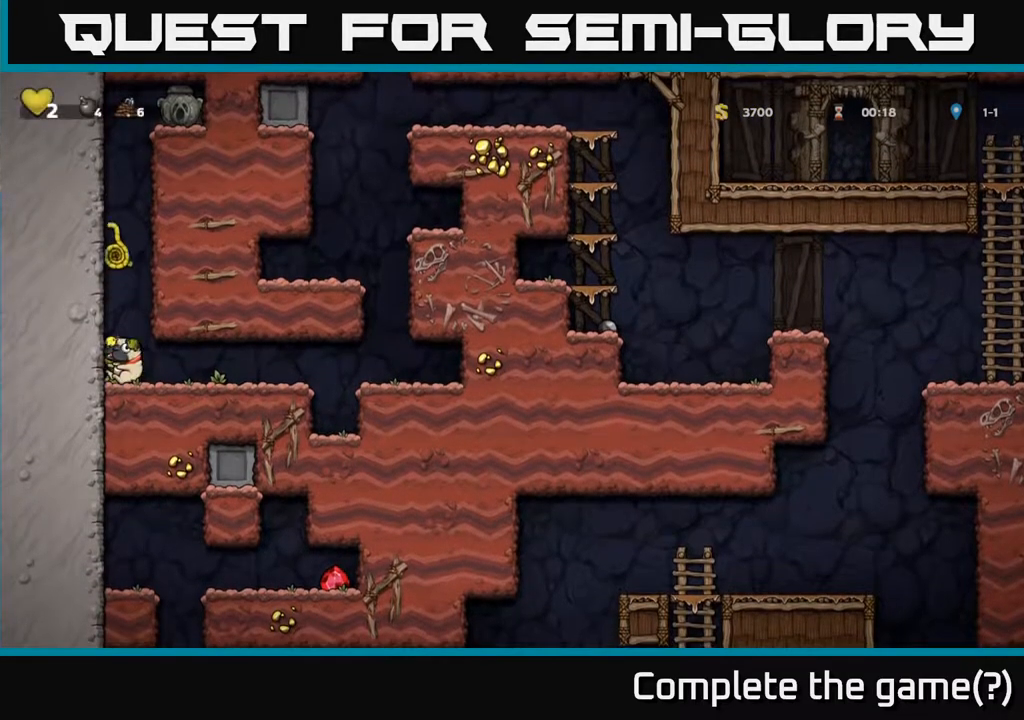
{"buttons": ["A"], "left_stick": "up", "events": [[50, "A", "down"], [133, "left_stick", "up"], [283, "A", "up"], [417, "A", "down"]]}
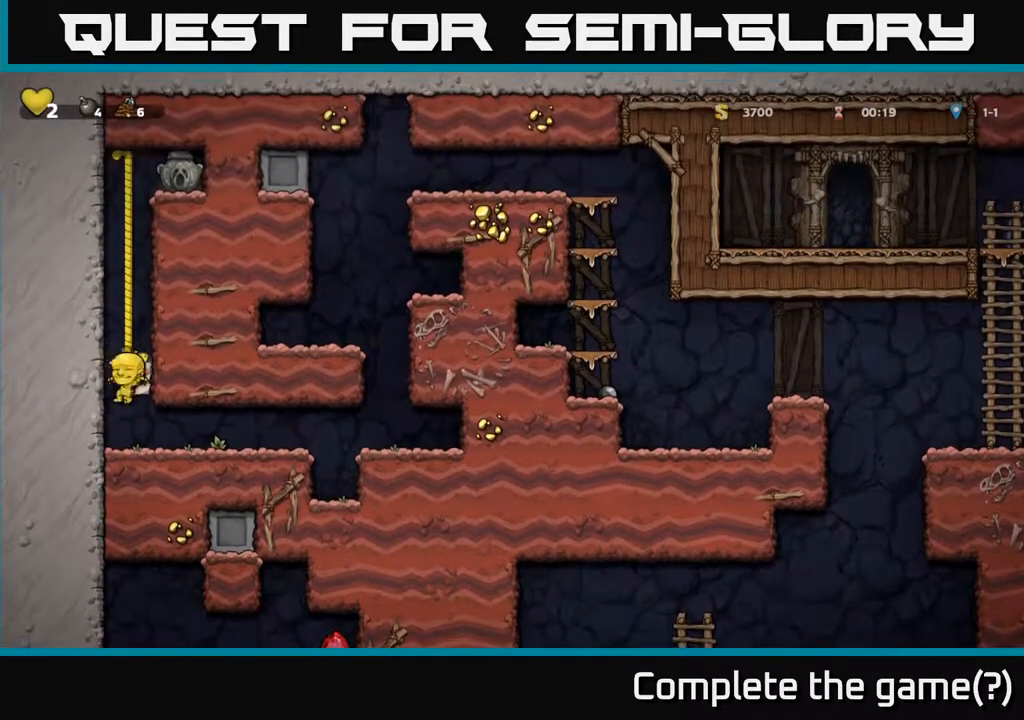
{"buttons": ["A"], "left_stick": "down", "events": [[117, "A", "up"], [233, "left_stick", "center"], [283, "left_stick", "down"], [417, "A", "down"]]}
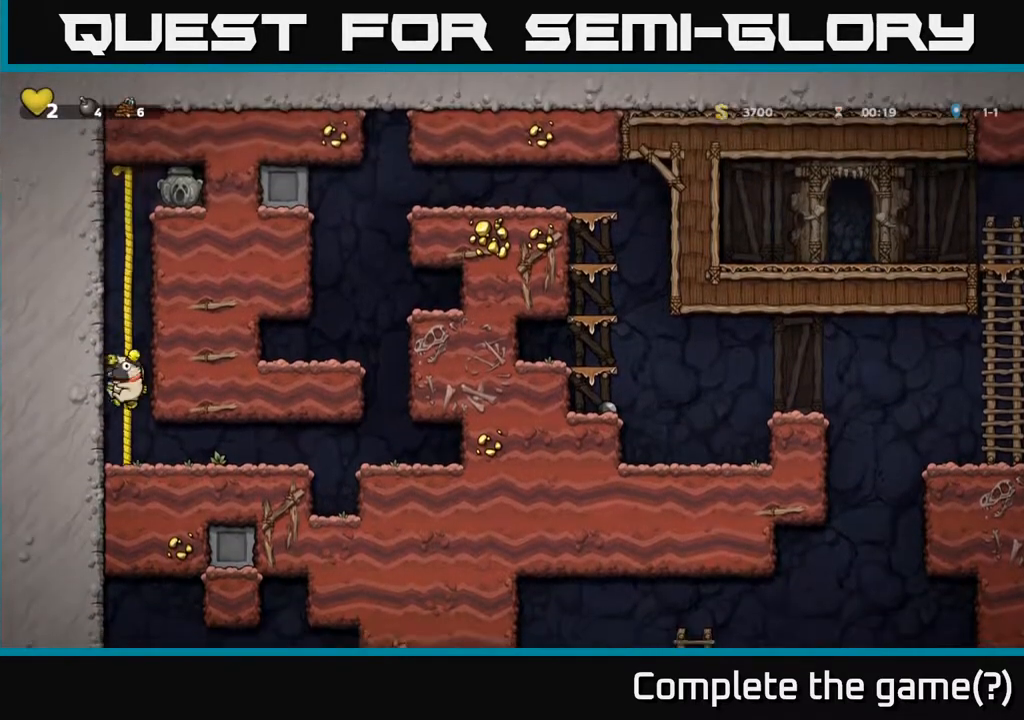
{"buttons": [], "left_stick": "left", "events": [[33, "A", "up"], [150, "left_stick", "right"], [317, "X", "down"], [317, "left_stick", "down"], [433, "X", "up"], [433, "left_stick", "left"]]}
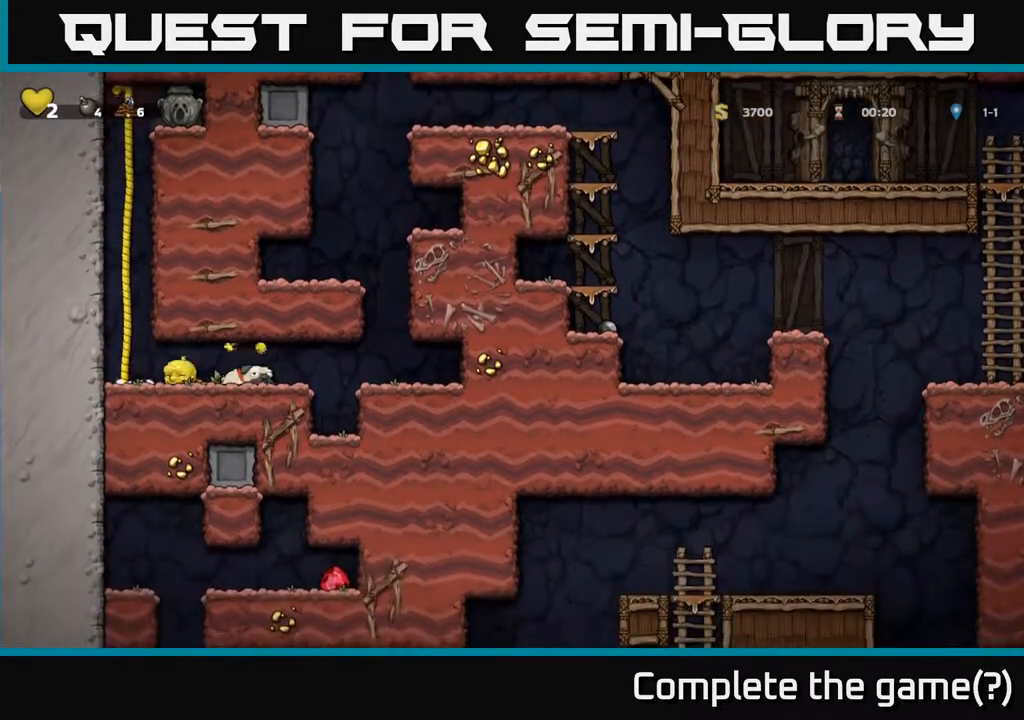
{"buttons": ["A"], "left_stick": "up", "events": [[17, "A", "down"], [133, "left_stick", "up"], [183, "A", "up"], [367, "A", "down"]]}
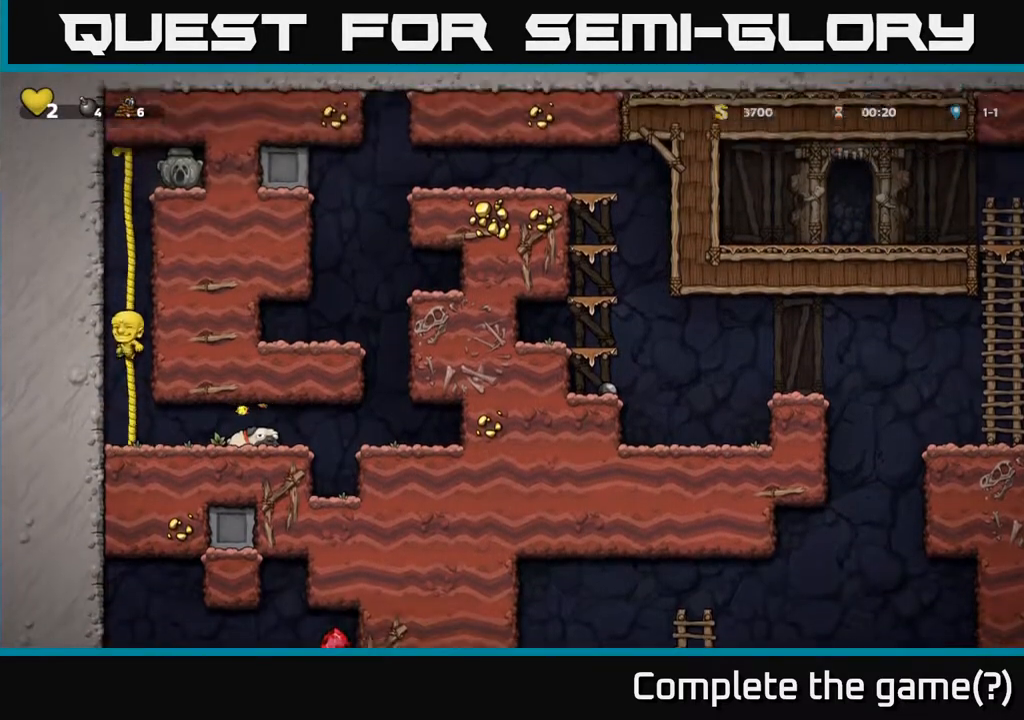
{"buttons": [], "left_stick": "up", "events": [[33, "A", "up"], [200, "A", "down"], [367, "A", "up"]]}
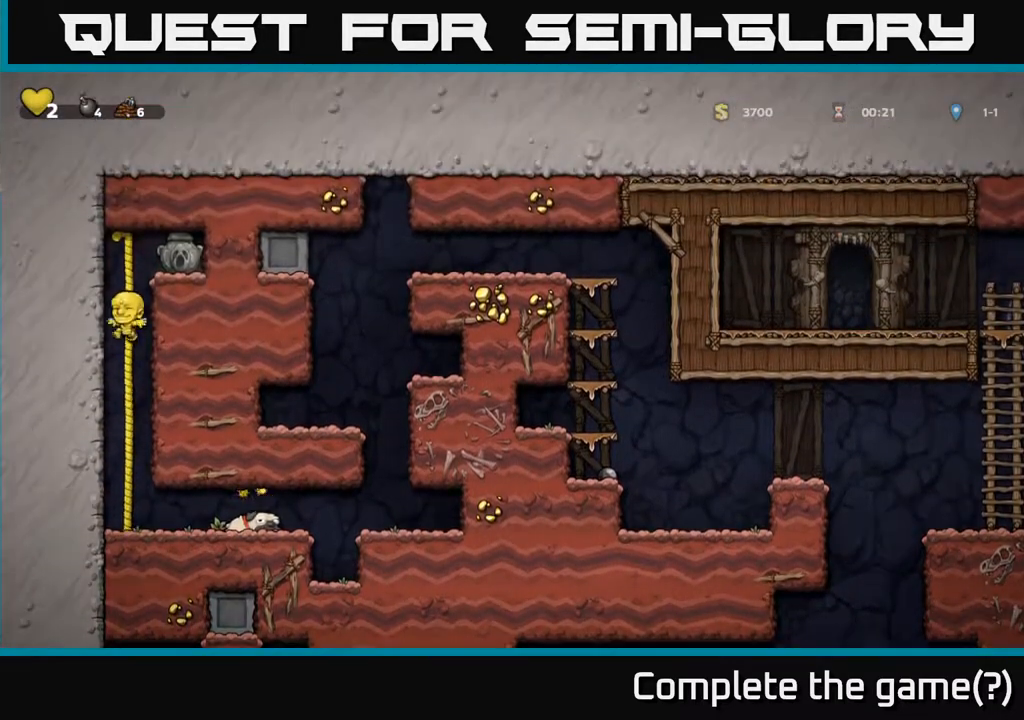
{"buttons": [], "left_stick": "down", "events": [[100, "A", "down"], [200, "left_stick", "up-right"], [317, "A", "up"], [350, "left_stick", "down-right"], [400, "left_stick", "down"]]}
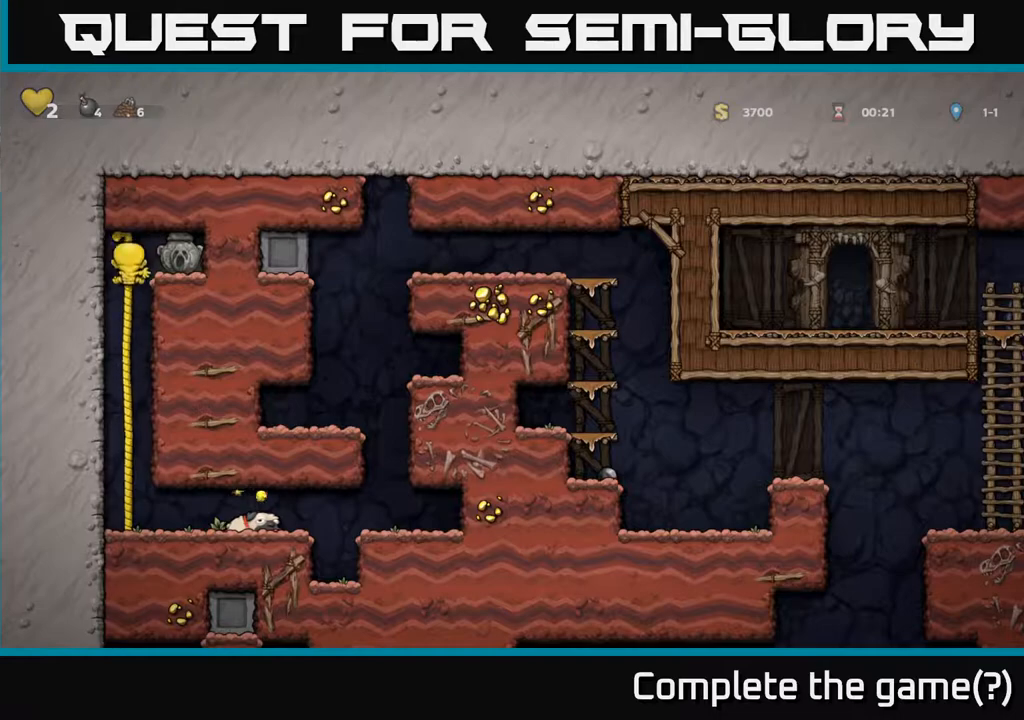
{"buttons": [], "left_stick": "center", "events": [[17, "X", "down"], [117, "X", "up"], [133, "left_stick", "center"]]}
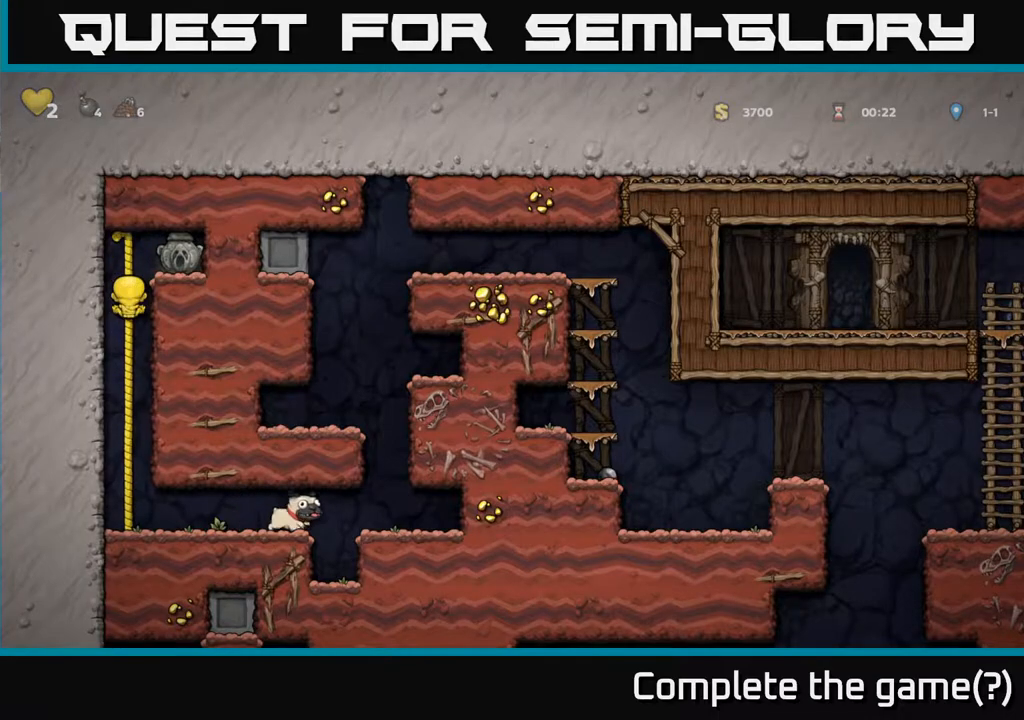
{"buttons": ["X"], "left_stick": "down", "events": [[133, "A", "down"], [167, "left_stick", "right"], [333, "A", "up"], [450, "left_stick", "down"], [500, "X", "down"]]}
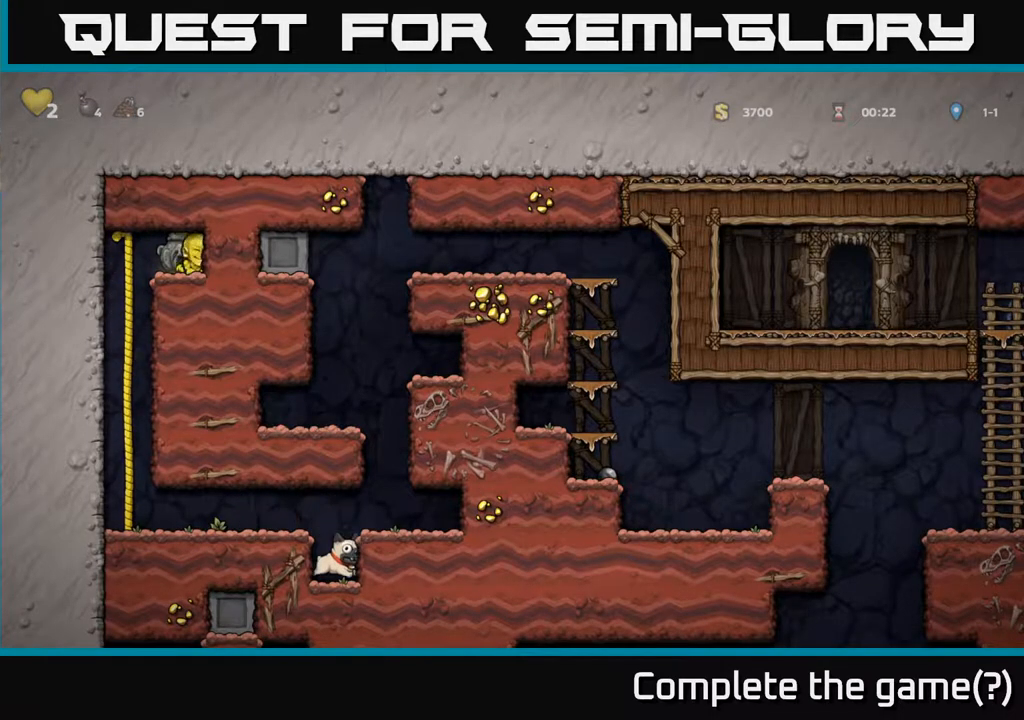
{"buttons": [], "left_stick": "down", "events": [[117, "X", "up"], [117, "left_stick", "left"], [317, "left_stick", "down"]]}
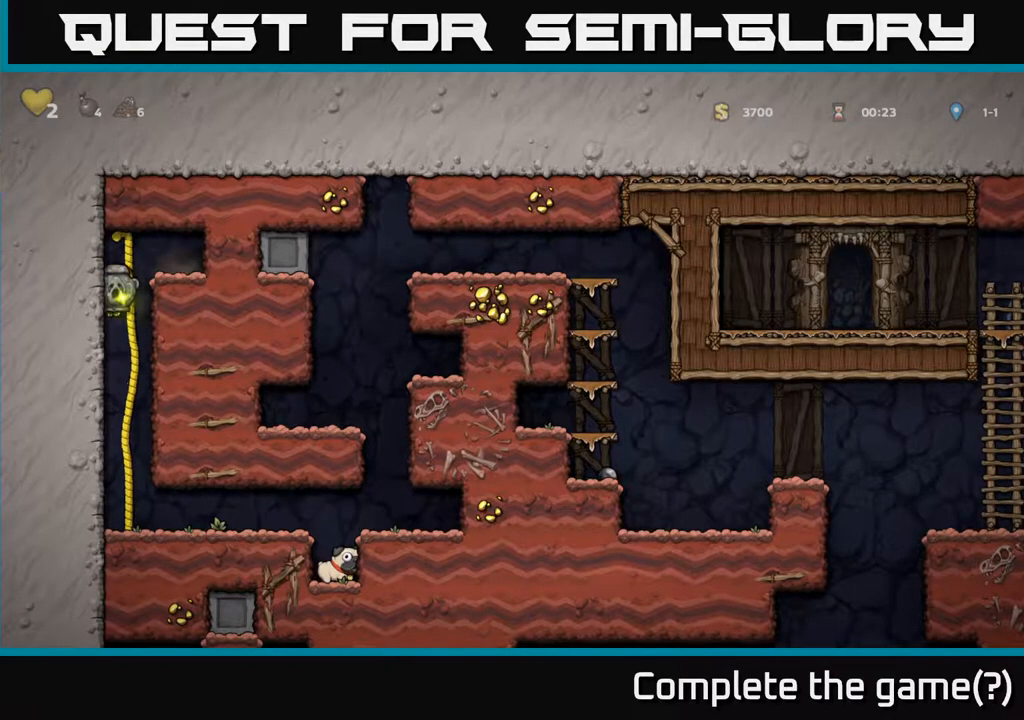
{"buttons": [], "left_stick": "right", "events": [[317, "left_stick", "right"]]}
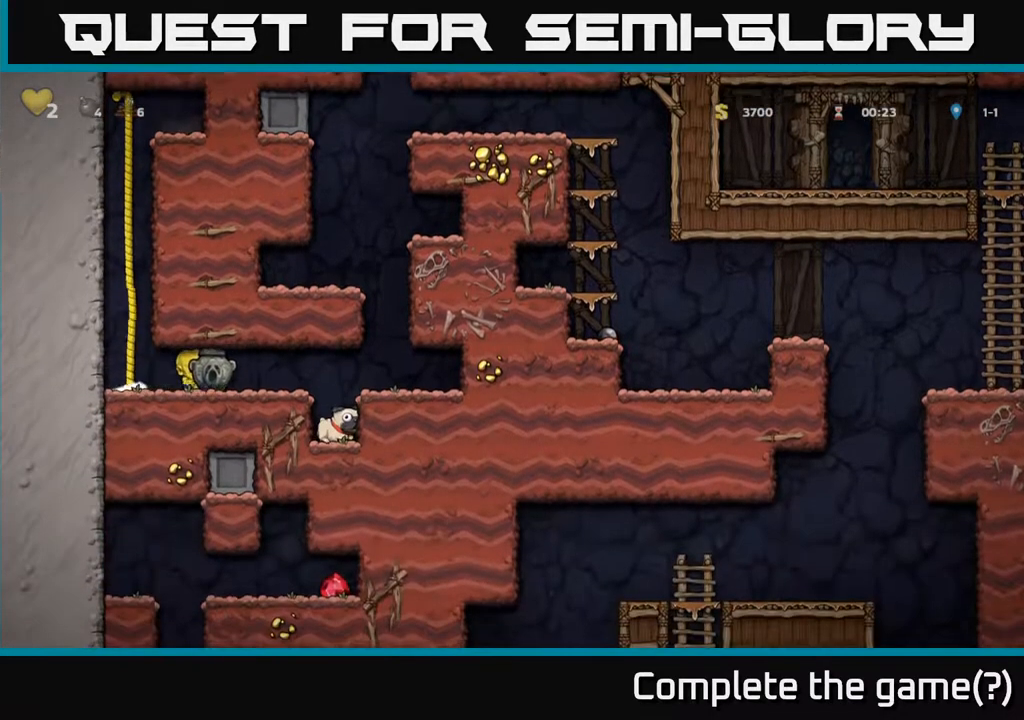
{"buttons": ["A"], "left_stick": "left", "events": [[367, "A", "down"], [400, "left_stick", "left"]]}
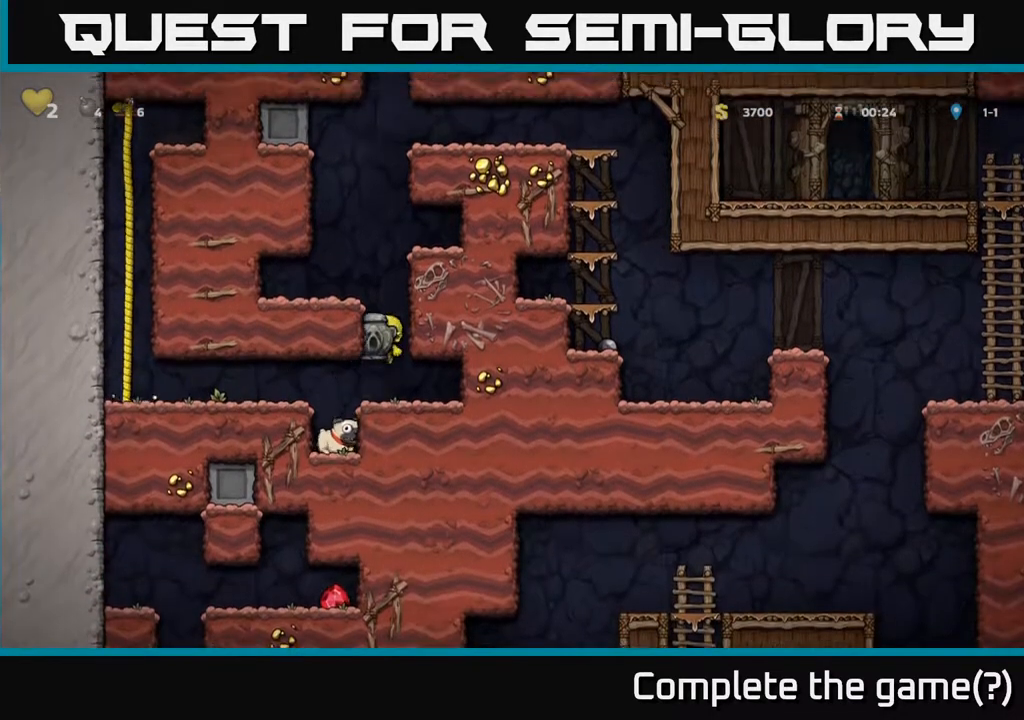
{"buttons": [], "left_stick": "center", "events": [[67, "A", "up"], [250, "A", "down"], [350, "A", "up"], [450, "left_stick", "center"]]}
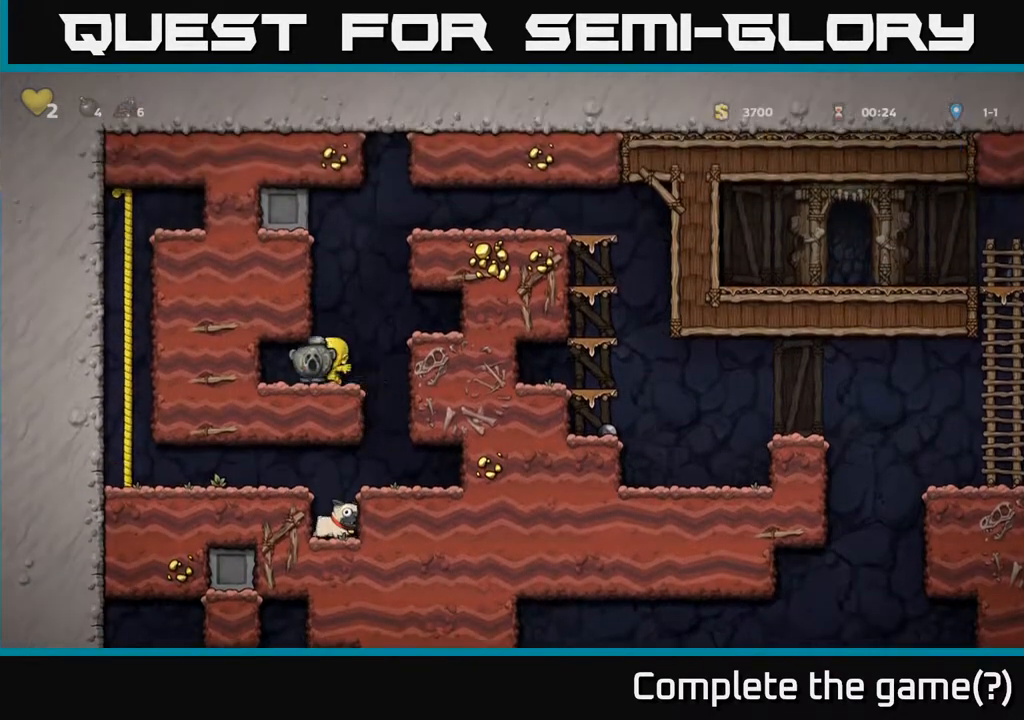
{"buttons": [], "left_stick": "left", "events": [[17, "left_stick", "right"], [83, "A", "down"], [250, "A", "up"], [433, "left_stick", "left"]]}
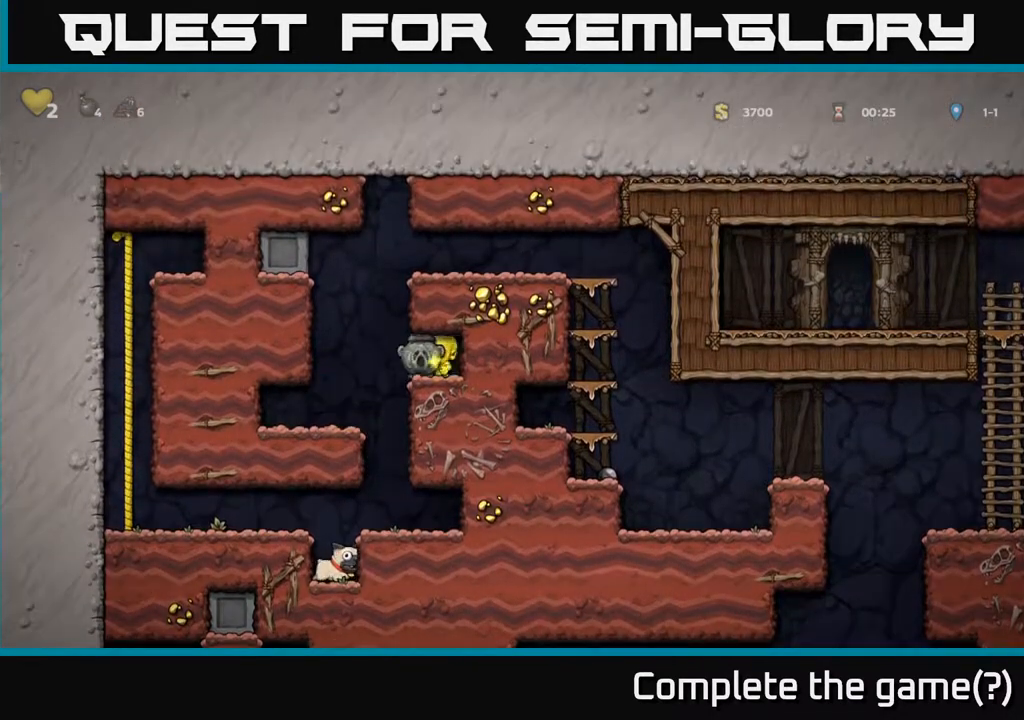
{"buttons": ["A"], "left_stick": "right", "events": [[100, "A", "down"], [167, "left_stick", "right"], [283, "A", "up"], [450, "A", "down"]]}
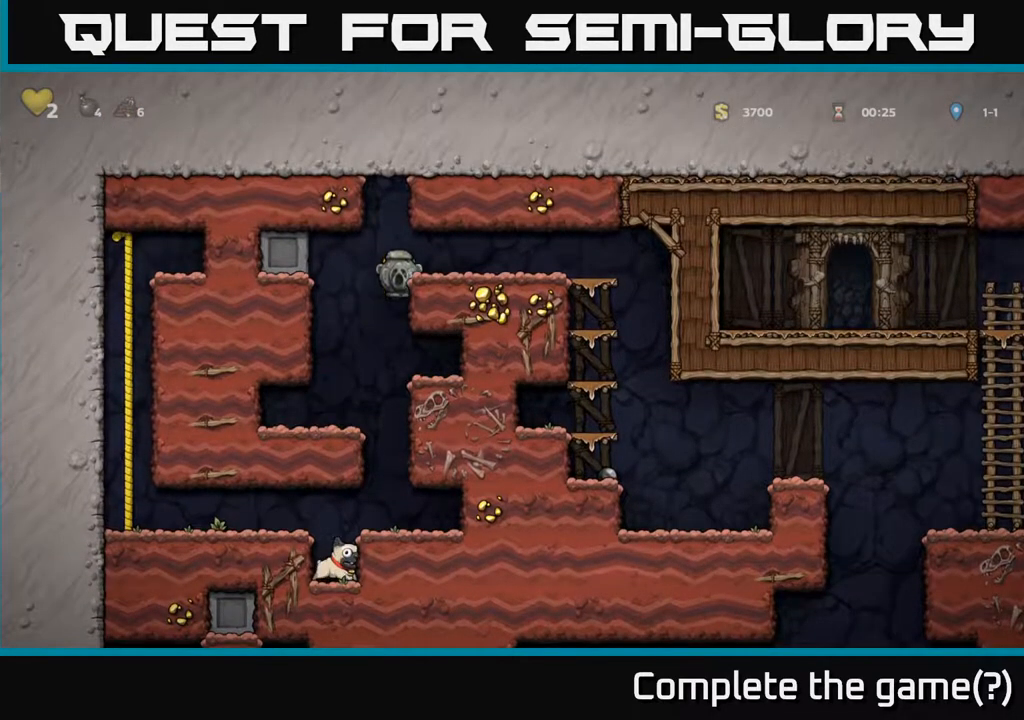
{"buttons": [], "left_stick": "down", "events": [[50, "A", "up"], [500, "left_stick", "down"]]}
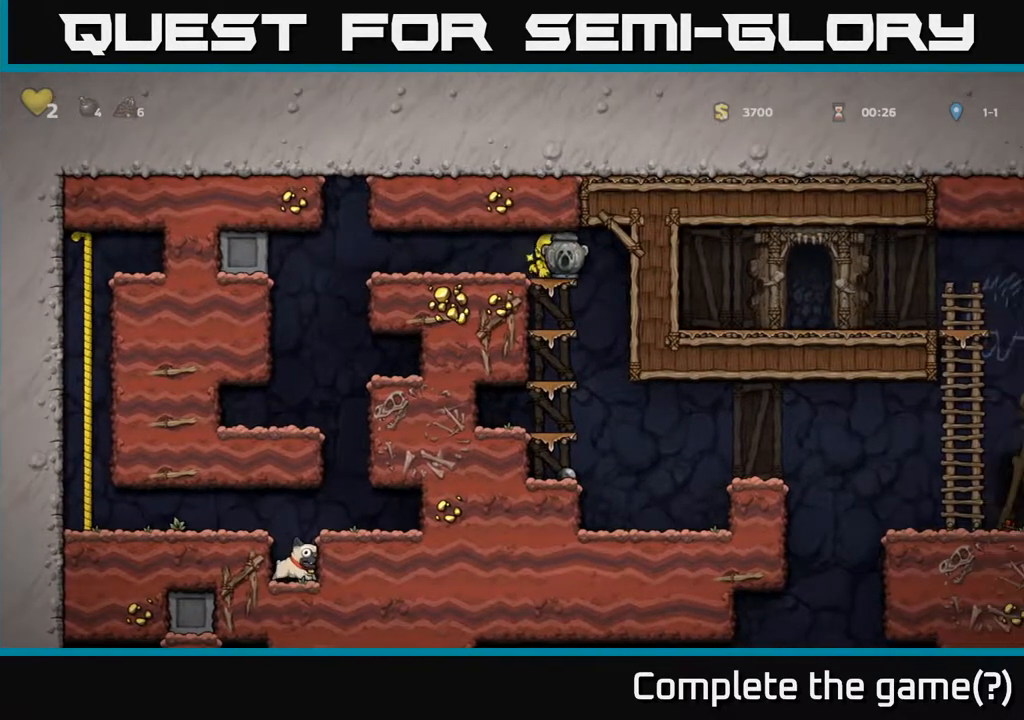
{"buttons": [], "left_stick": "center", "events": [[33, "A", "down"], [117, "A", "up"], [150, "left_stick", "right"], [300, "left_stick", "center"]]}
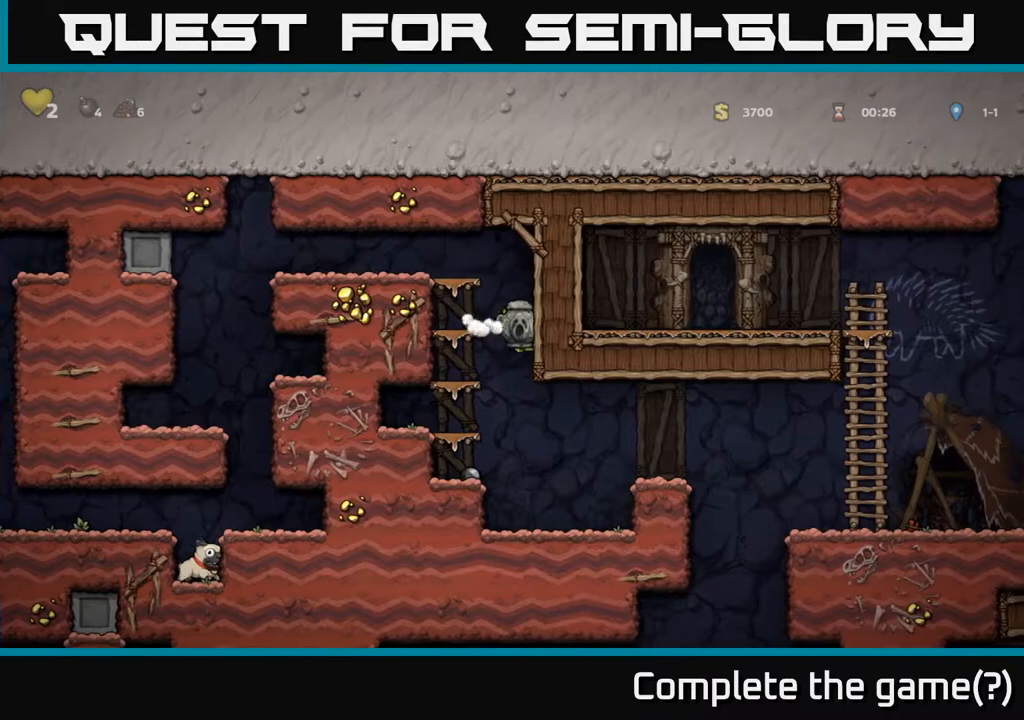
{"buttons": ["A"], "left_stick": "right", "events": [[17, "left_stick", "right"], [250, "left_stick", "center"], [367, "left_stick", "right"], [417, "A", "down"]]}
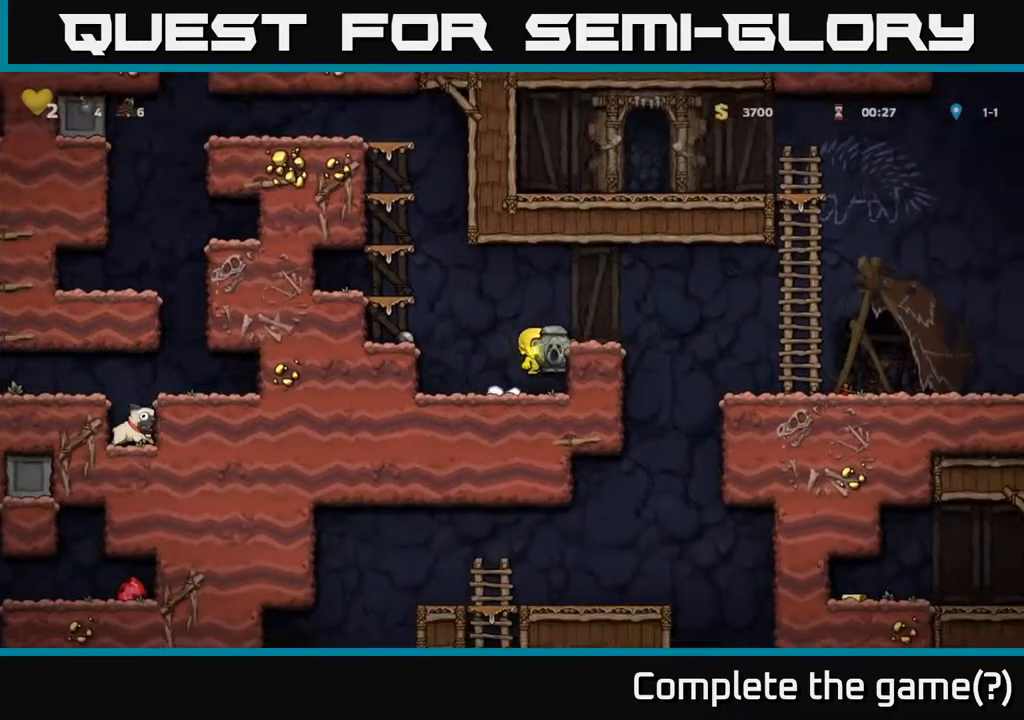
{"buttons": [], "left_stick": "right", "events": [[50, "left_stick", "center"], [67, "A", "up"], [217, "left_stick", "right"], [333, "A", "down"], [450, "A", "up"]]}
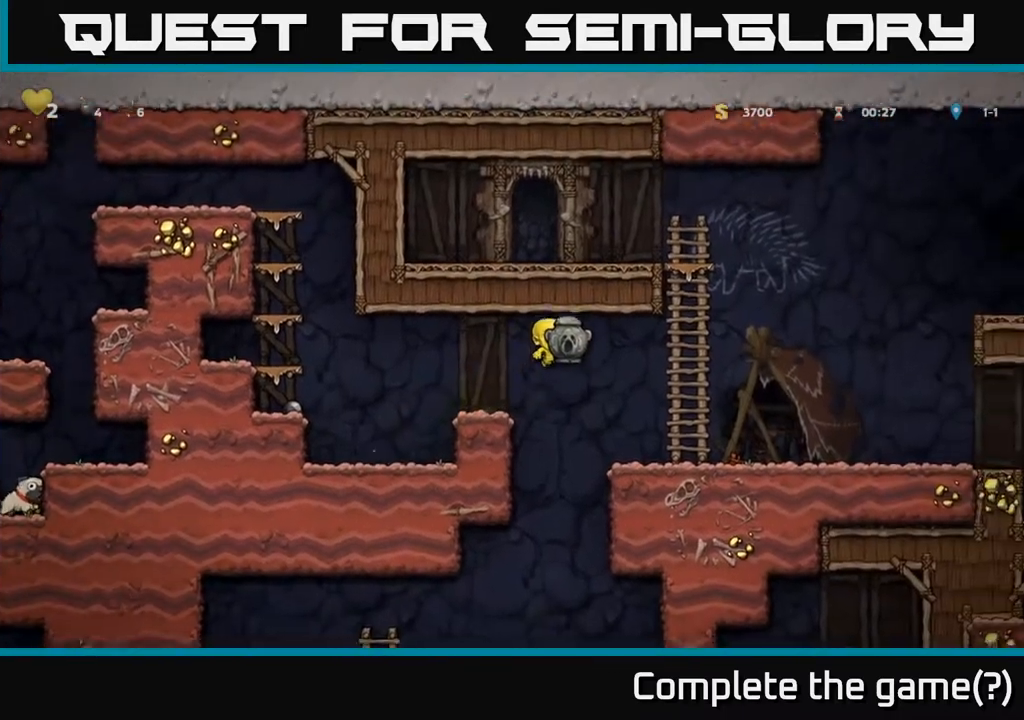
{"buttons": ["X"], "left_stick": "down-left", "events": [[233, "left_stick", "down"], [417, "X", "down"], [467, "left_stick", "down-left"]]}
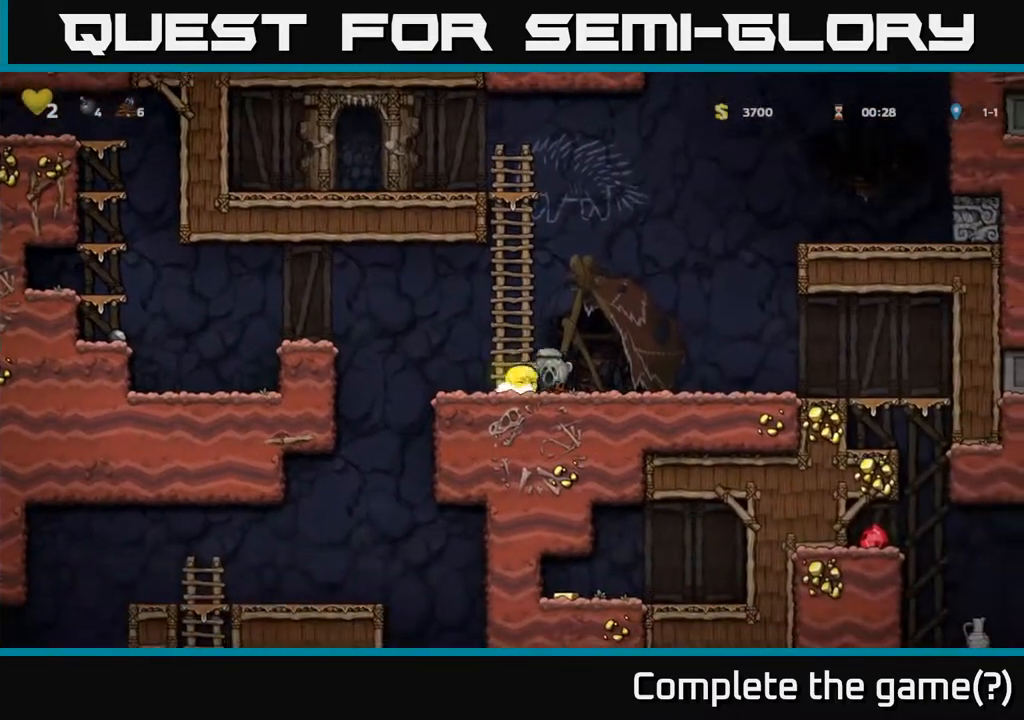
{"buttons": [], "left_stick": "left", "events": [[50, "A", "down"], [50, "X", "up"], [50, "left_stick", "left"], [250, "A", "up"]]}
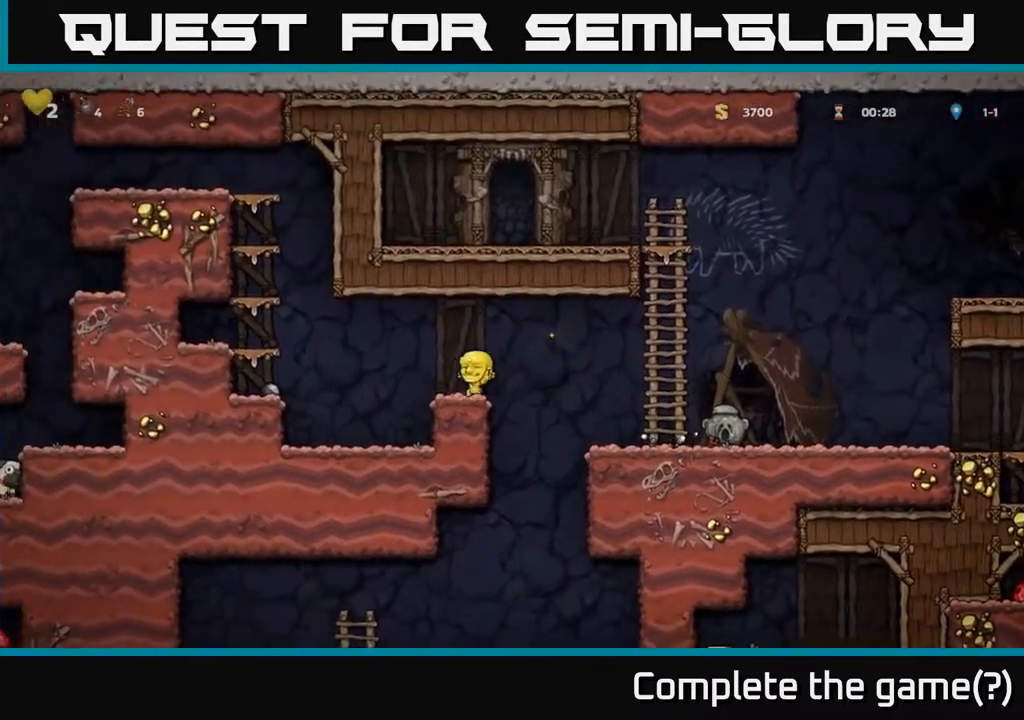
{"buttons": [], "left_stick": "center", "events": [[150, "A", "down"], [367, "A", "up"], [450, "left_stick", "center"]]}
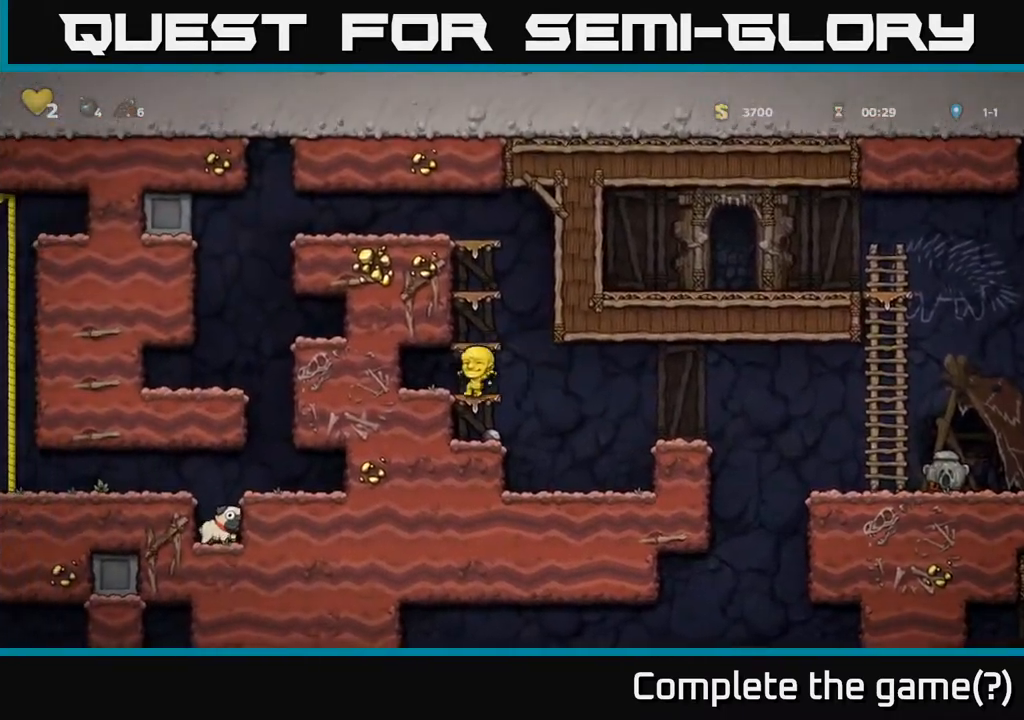
{"buttons": ["A"], "left_stick": "center", "events": [[50, "A", "down"], [250, "A", "up"], [400, "A", "down"]]}
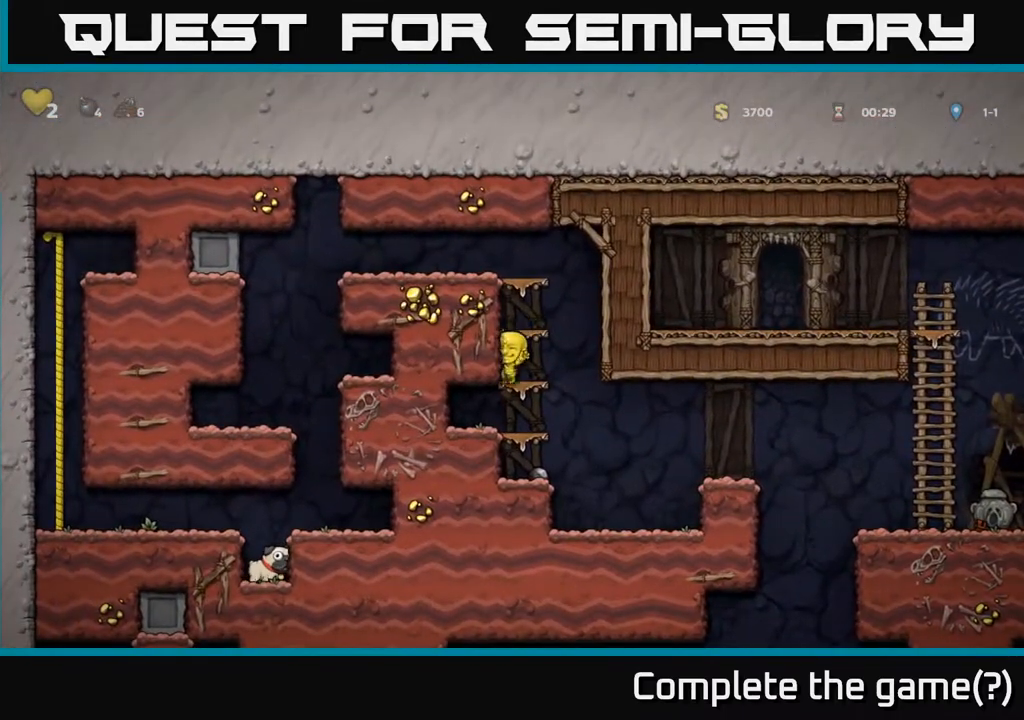
{"buttons": [], "left_stick": "left", "events": [[133, "A", "up"], [217, "A", "down"], [450, "A", "up"], [450, "left_stick", "left"]]}
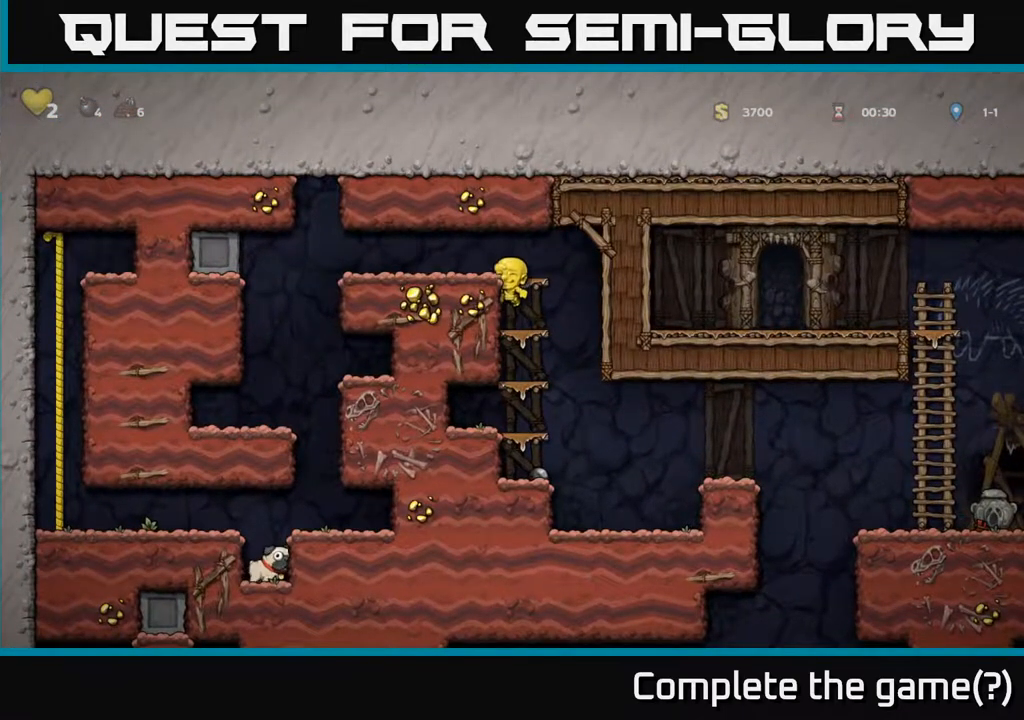
{"buttons": [], "left_stick": "left", "events": [[83, "A", "down"], [233, "A", "up"]]}